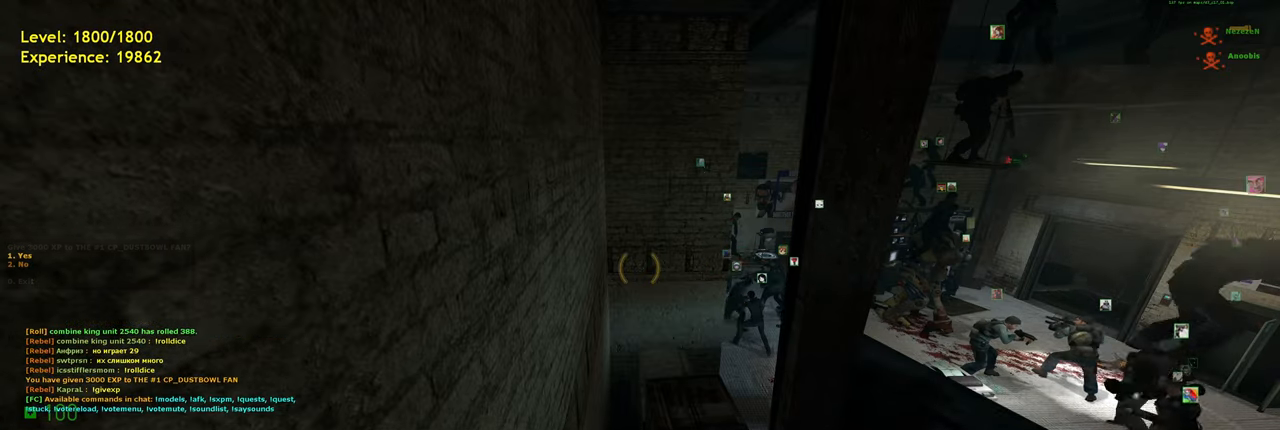
Gameplay with keyboard and mouse; each line is a JSON object with the keys and mouse buttons held at the frame after it. "events" lists presses ("down") and releases ("up") of "a", "ctrl", "d", "e", "f", "q", "r", "s", "shift", "space", "tab", "w", "mouse_left", "mouse_wheel", "mouse_right", "mouse_mb4" and "mouse_mb5" between this image and that frame as [ms after this image, input, new state], when the widget could be followed in between. "mouse_left", "mouse_wheel", "mouse_right", "mouse_mb4", "mouse_mb5" = the "left", "wheel", "right", "mb4", "mb5" buttons of the "mouse" list. No other keys are recorded. "wheel" means that the mouse wheel is clicked or scrolled. Mouse movement is not recorded.
{"keys": [], "mouse": [], "events": [[20, "d", "down"], [160, "d", "up"]]}
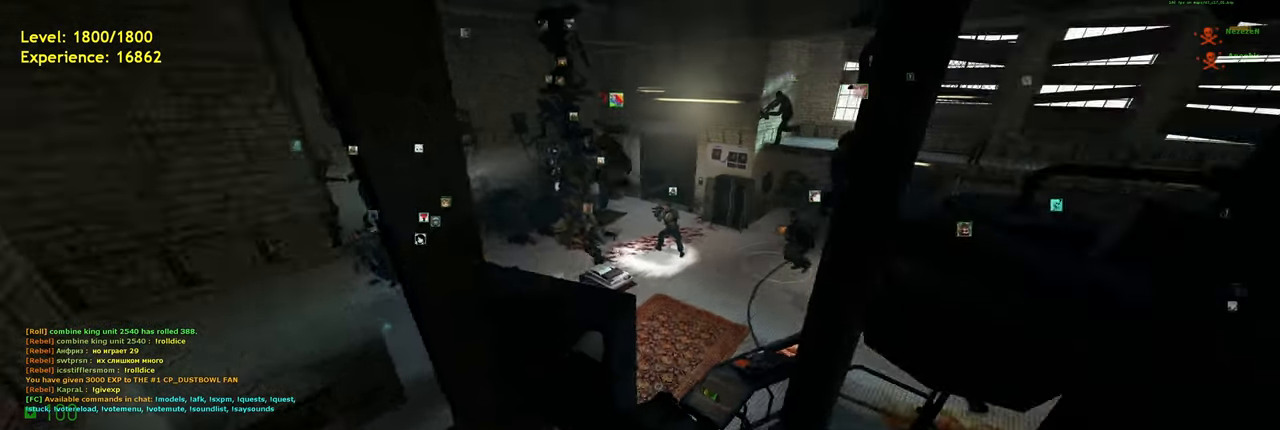
{"keys": [], "mouse": [], "events": [[160, "w", "down"], [320, "w", "up"]]}
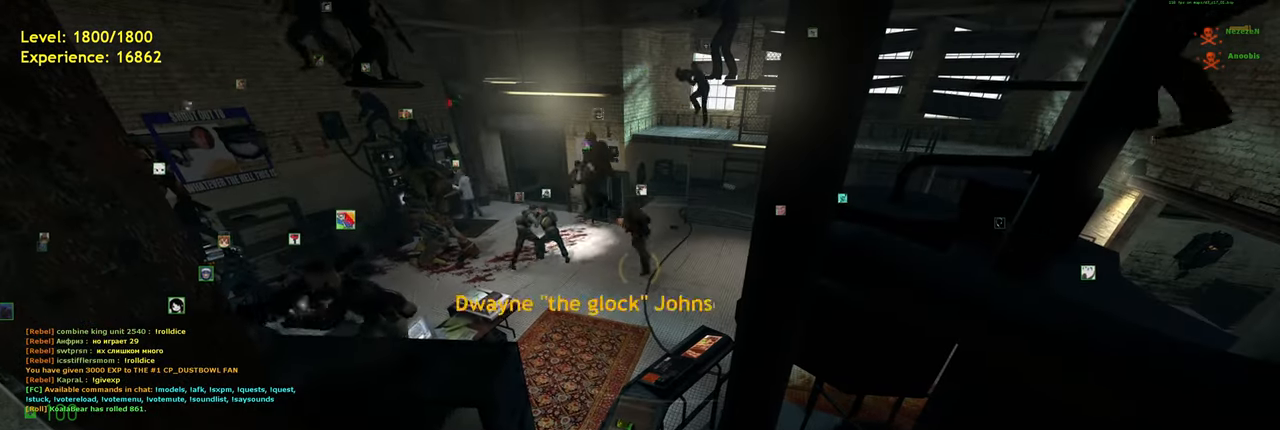
{"keys": ["s"], "mouse": [], "events": [[180, "s", "down"]]}
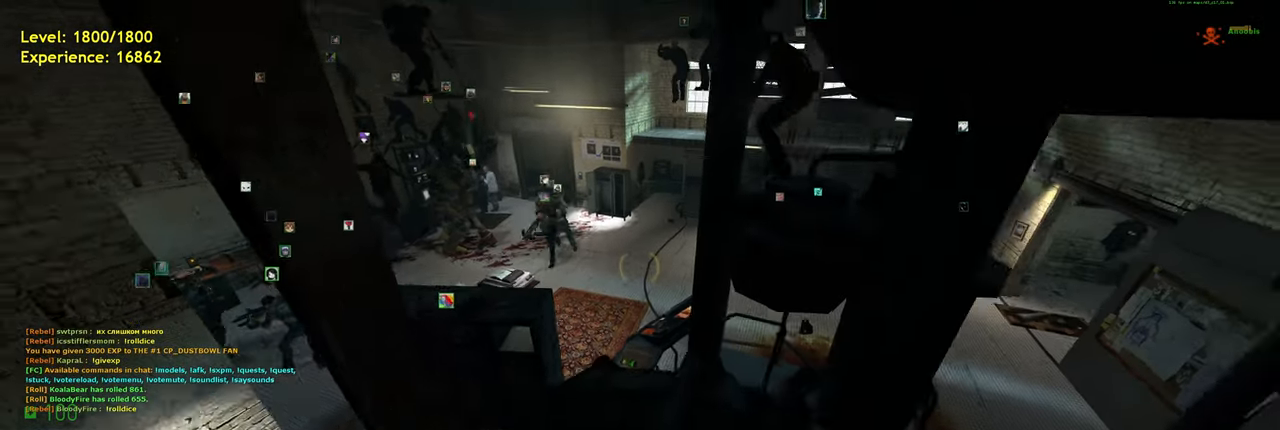
{"keys": [], "mouse": [], "events": [[120, "s", "up"]]}
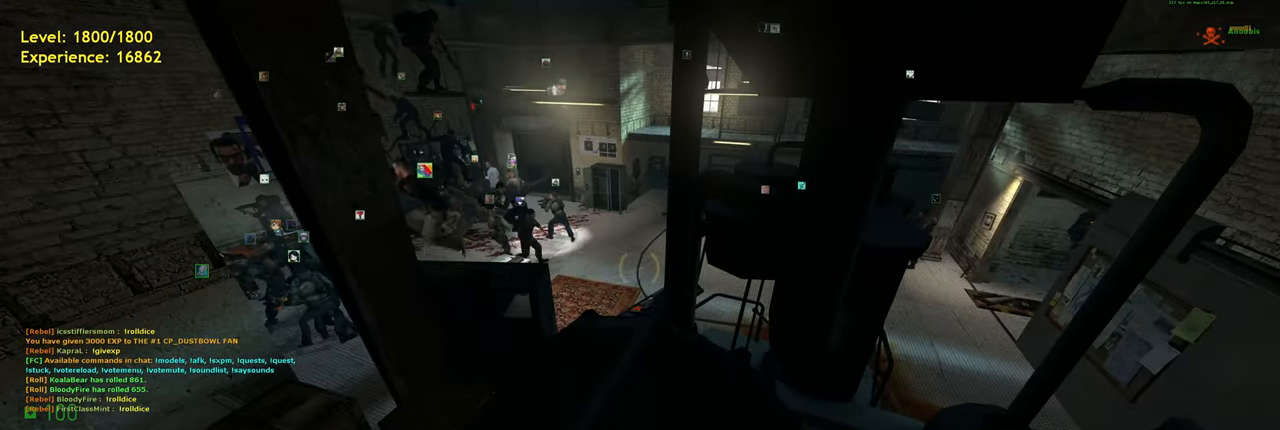
{"keys": [], "mouse": [], "events": [[240, "w", "down"], [340, "a", "down"], [420, "w", "up"], [460, "a", "up"]]}
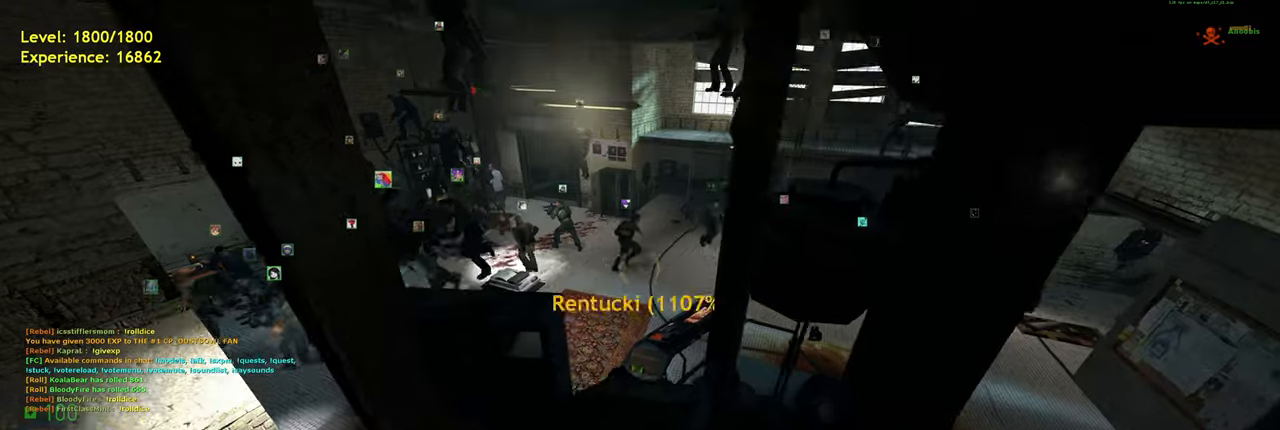
{"keys": [], "mouse": [], "events": []}
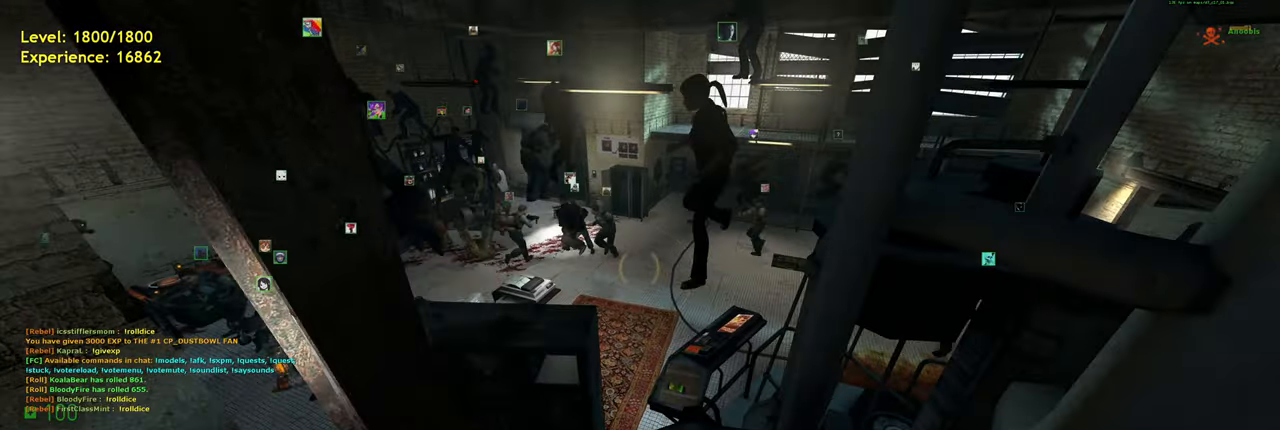
{"keys": [], "mouse": [], "events": []}
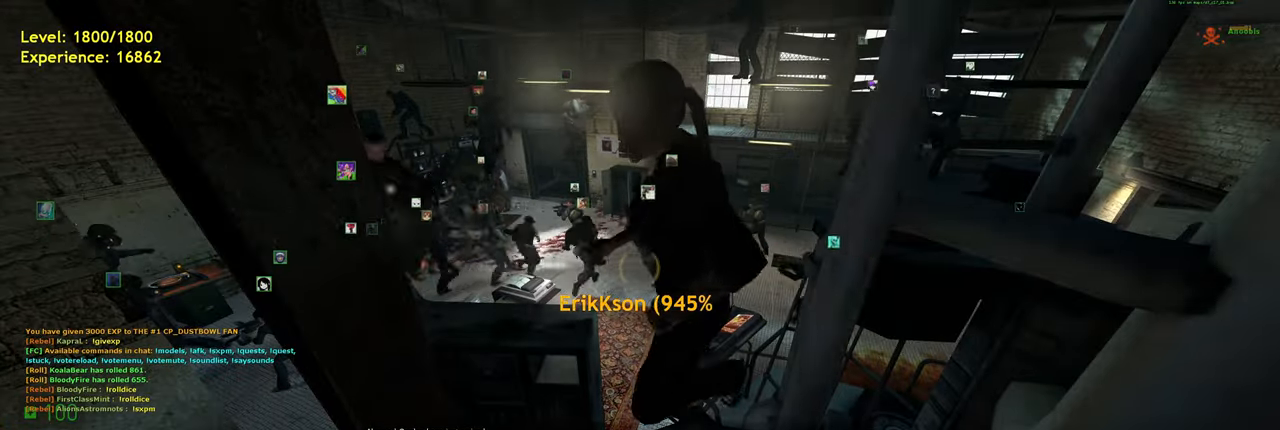
{"keys": ["w"], "mouse": [], "events": [[460, "w", "down"]]}
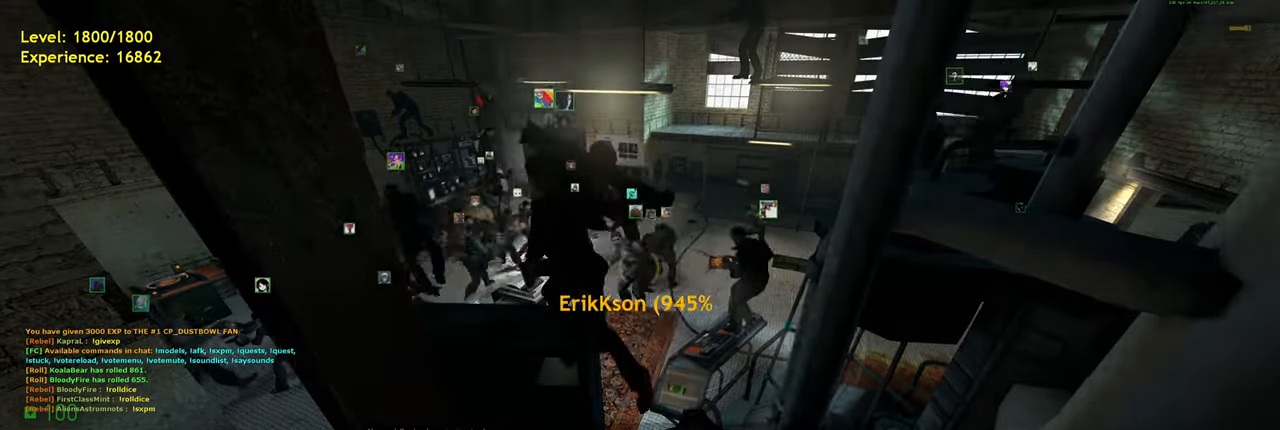
{"keys": ["w"], "mouse": [], "events": []}
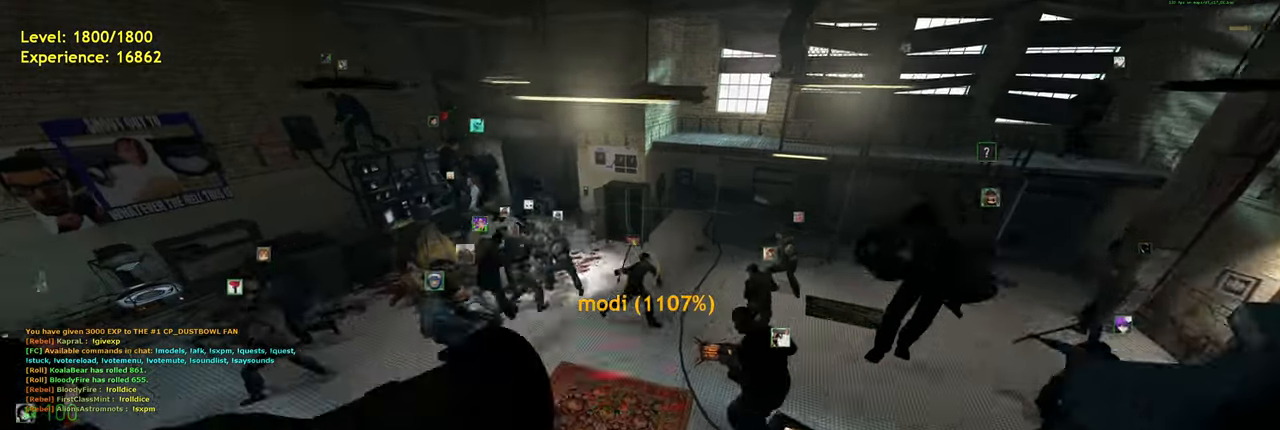
{"keys": [], "mouse": [], "events": [[240, "w", "up"]]}
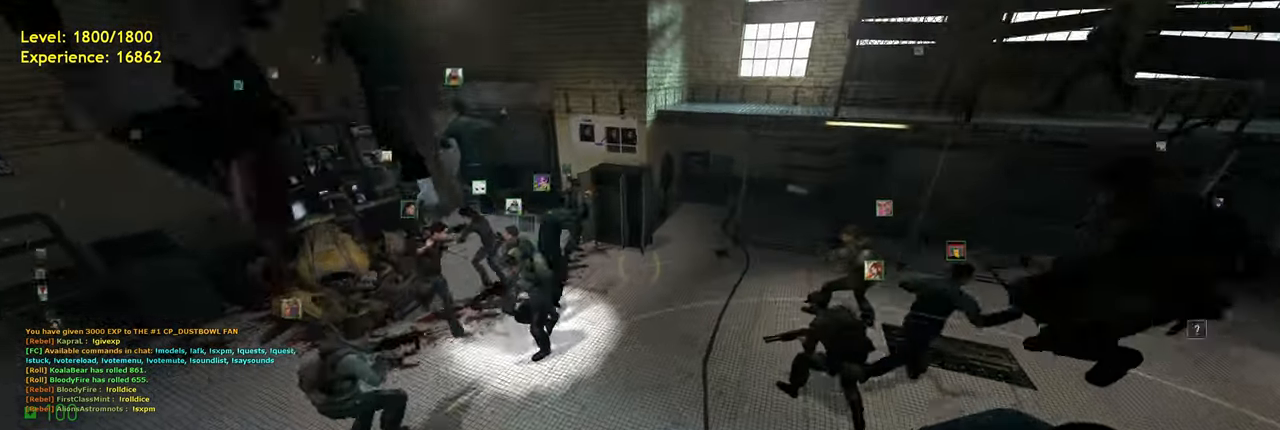
{"keys": [], "mouse": [], "events": []}
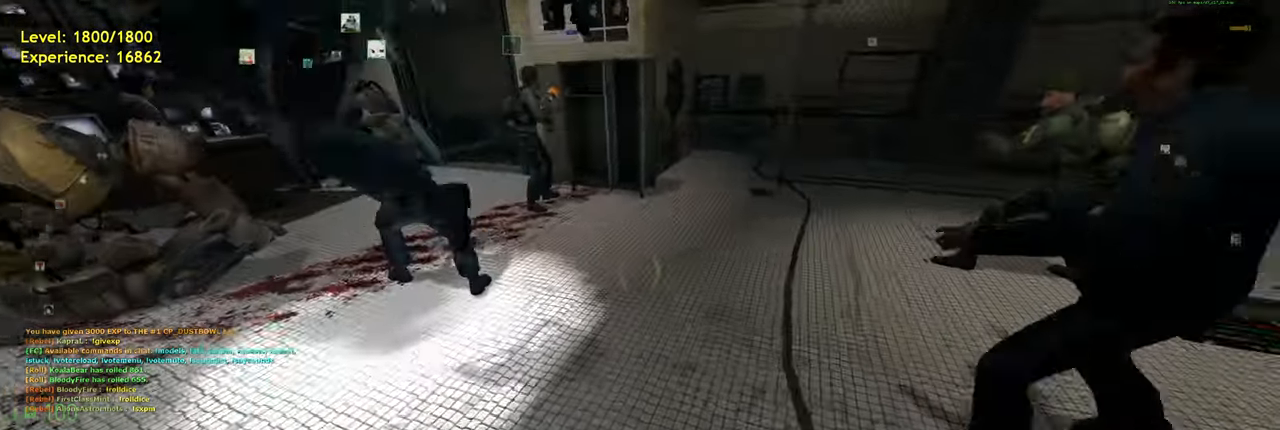
{"keys": [], "mouse": [], "events": []}
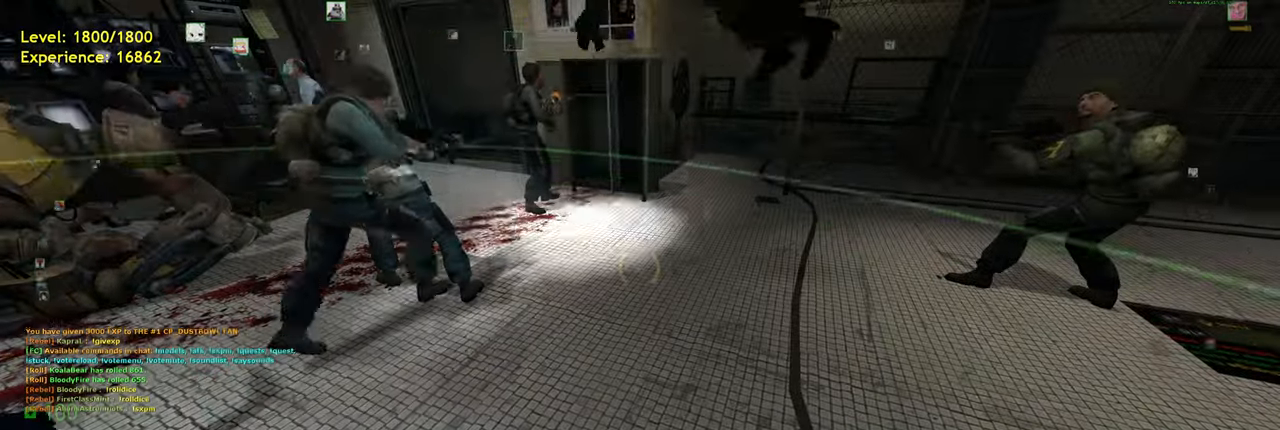
{"keys": [], "mouse": [], "events": []}
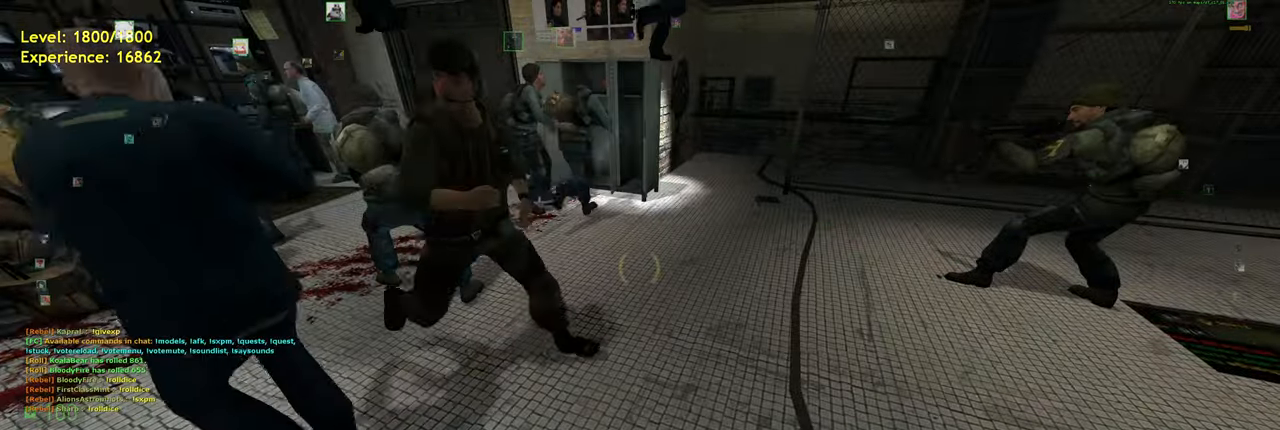
{"keys": [], "mouse": []}
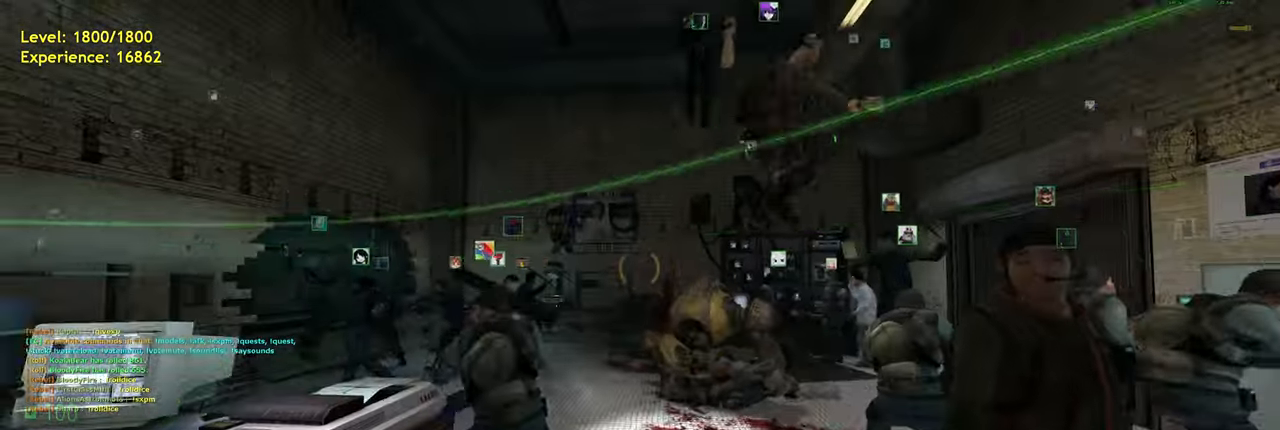
{"keys": ["d"], "mouse": [], "events": [[160, "w", "down"], [200, "d", "down"], [340, "w", "up"]]}
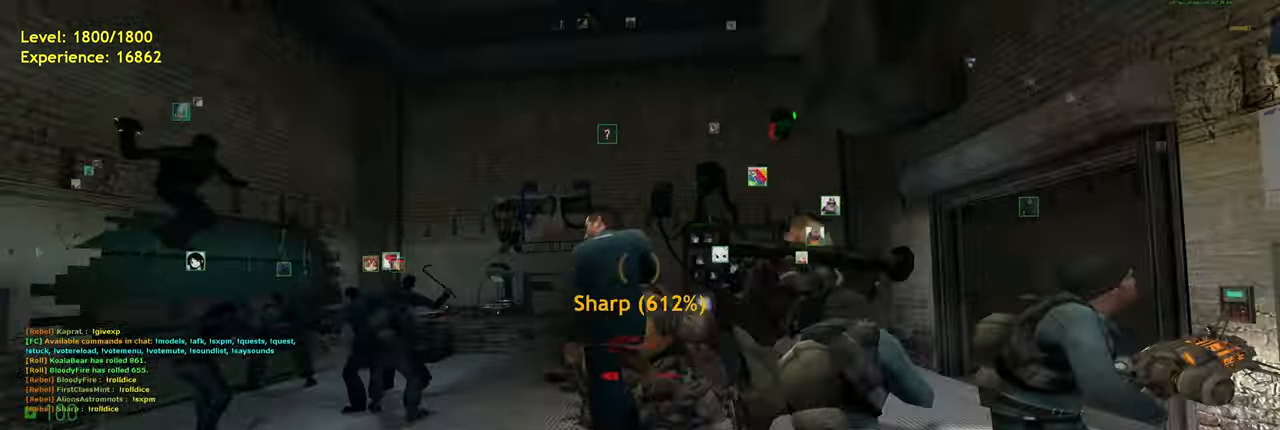
{"keys": [], "mouse": [], "events": [[60, "w", "down"], [360, "d", "up"], [480, "w", "up"]]}
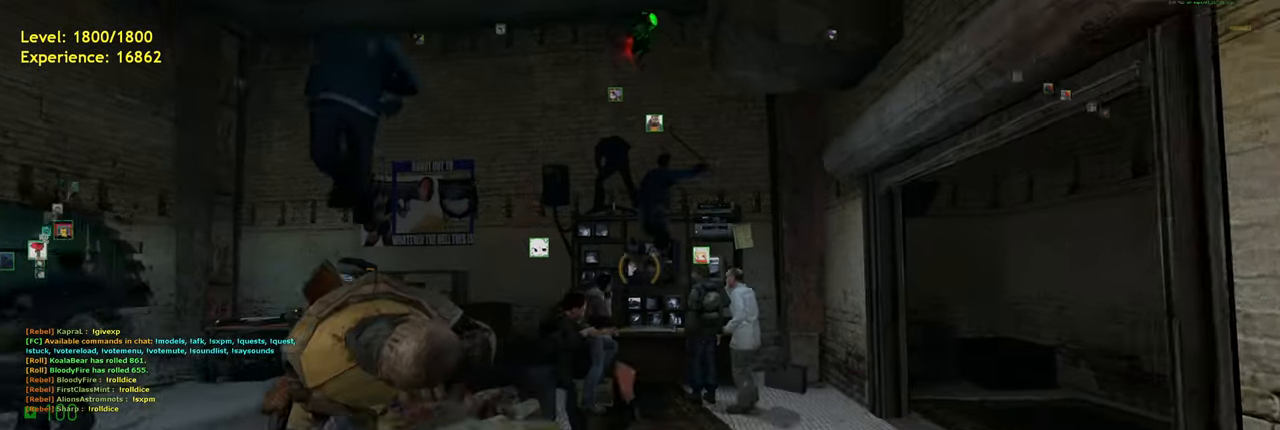
{"keys": [], "mouse": [], "events": []}
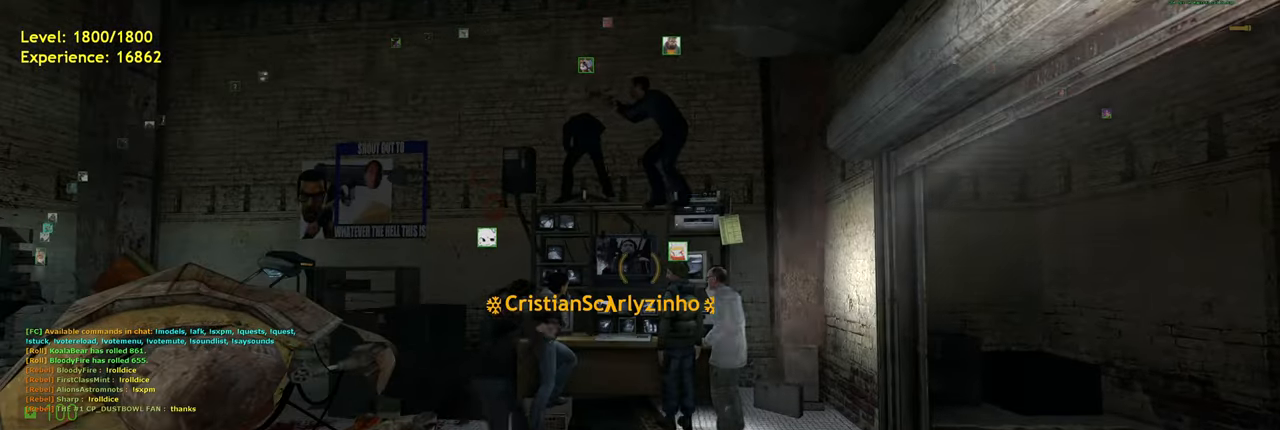
{"keys": [], "mouse": [], "events": []}
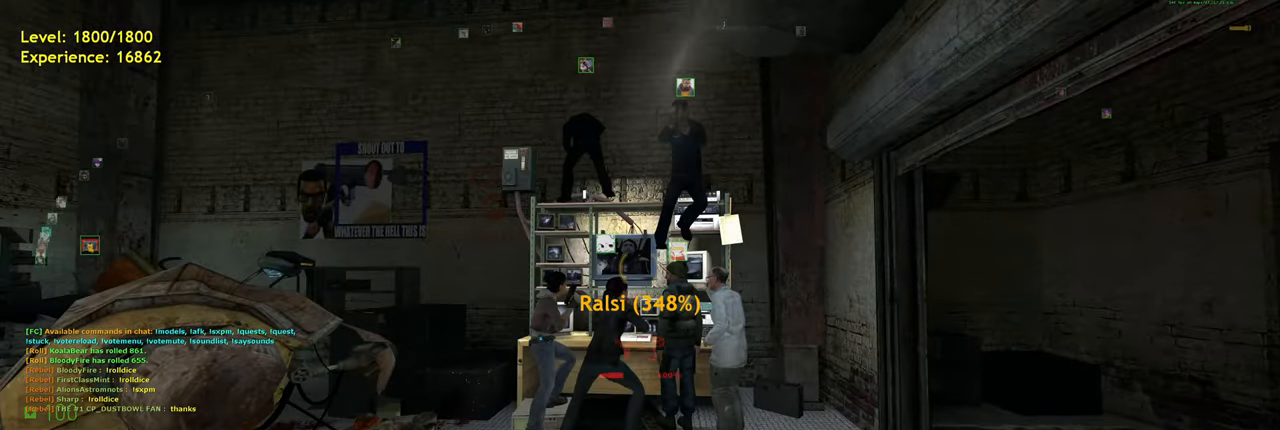
{"keys": [], "mouse": [], "events": []}
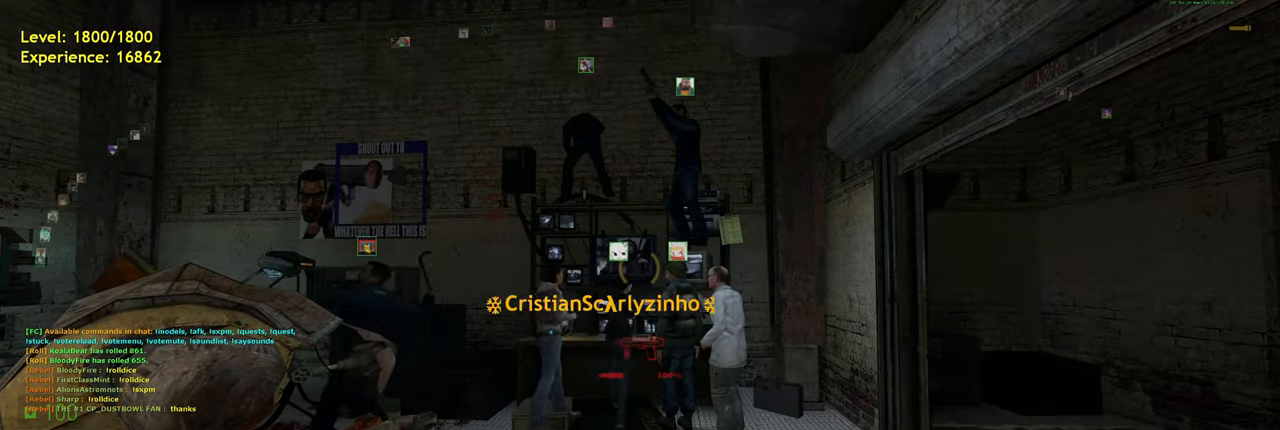
{"keys": [], "mouse": [], "events": []}
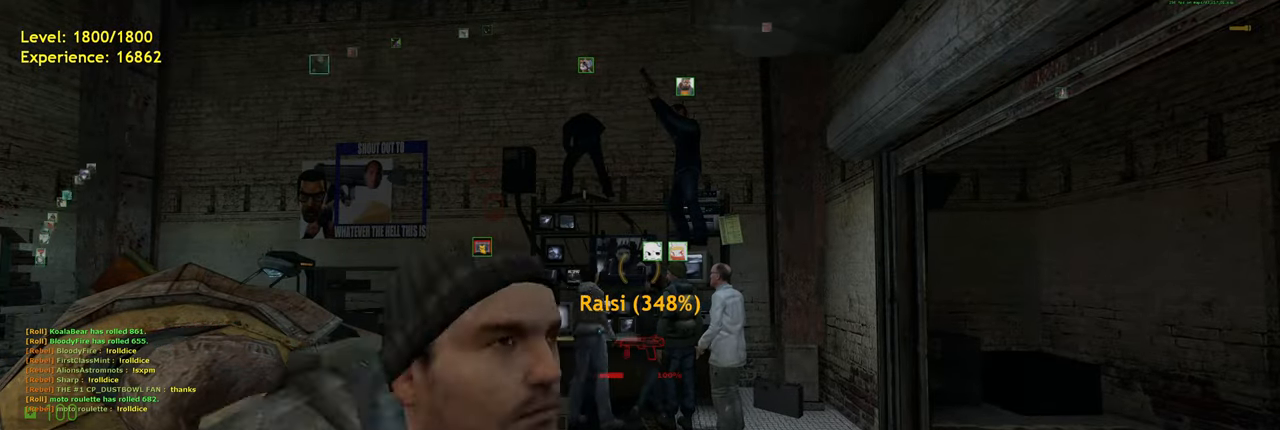
{"keys": [], "mouse": [], "events": []}
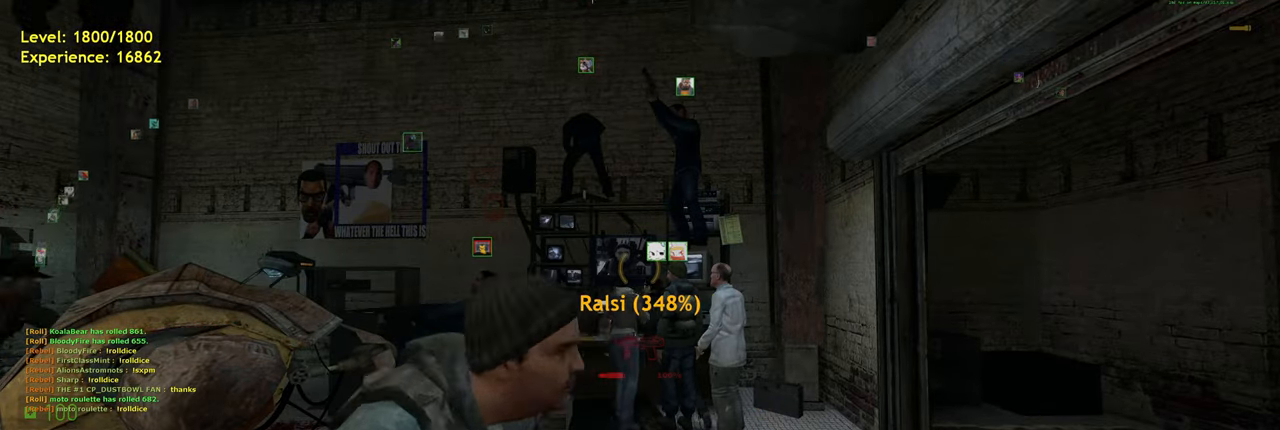
{"keys": [], "mouse": [], "events": []}
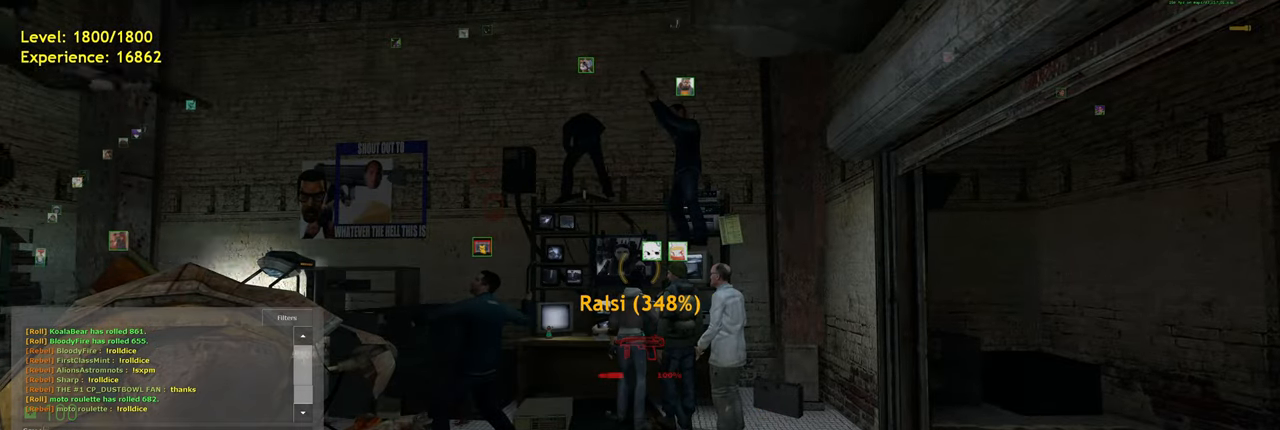
{"keys": [], "mouse": [], "events": [[300, "w", "down"], [440, "w", "up"]]}